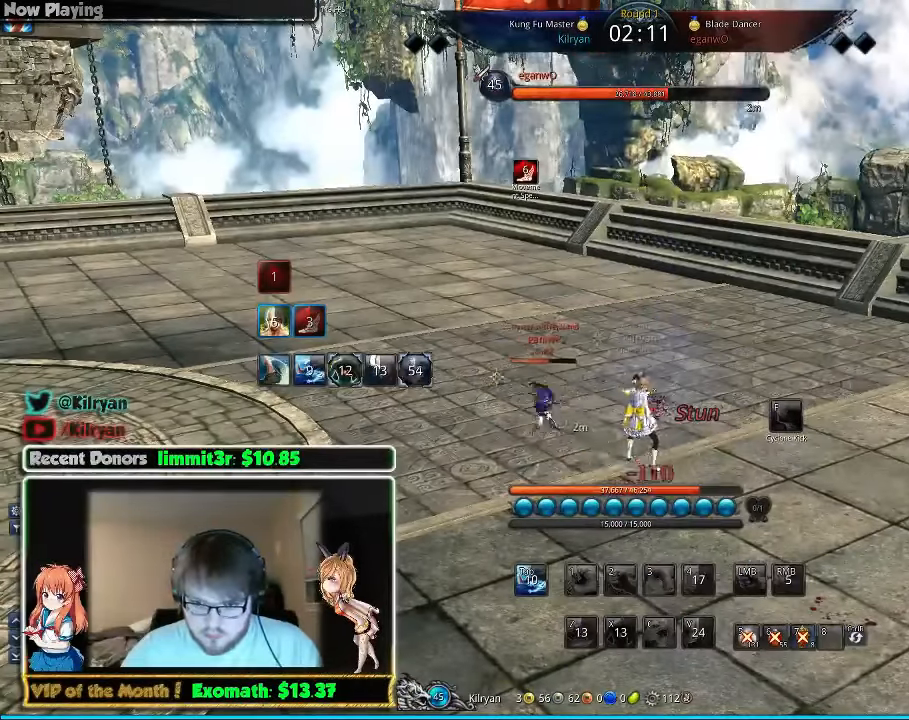
Gameplay with keyboard and mouse; each line is a JSON object with the keys and mouse buttons held at the frame after it. "events" lists presses ("down") and releases ("up") of "1", "2", "3", "4", "5", "a", "alt", "c", "ctrl", "d", "e", "f", "q", "r", "s", "shift", "space", "tab", "v", "w", "x", "z", "mouse_left", "mouse_middle", "mouse_right", "mouse_wheel_up" and "mouse_wheel_down" between this image and that frame as [ms after this image, input, new state], when the widget could be followed in between. "mouse_left", "mouse_middle", "mouse_right", "mouse_wheel_up", "mouse_wheel_down" = the "left", "middle", "right", "wheel_up", "wheel_down" buttons of the "mouse" list. No other keys are recorded. Mouse movement is not recorded.
{"keys": ["q"], "mouse": [], "events": [[20, "q", "up"], [120, "q", "down"], [120, "w", "down"], [180, "q", "up"], [260, "q", "down"], [360, "d", "down"], [380, "q", "up"], [460, "q", "down"], [480, "d", "up"], [480, "w", "up"]]}
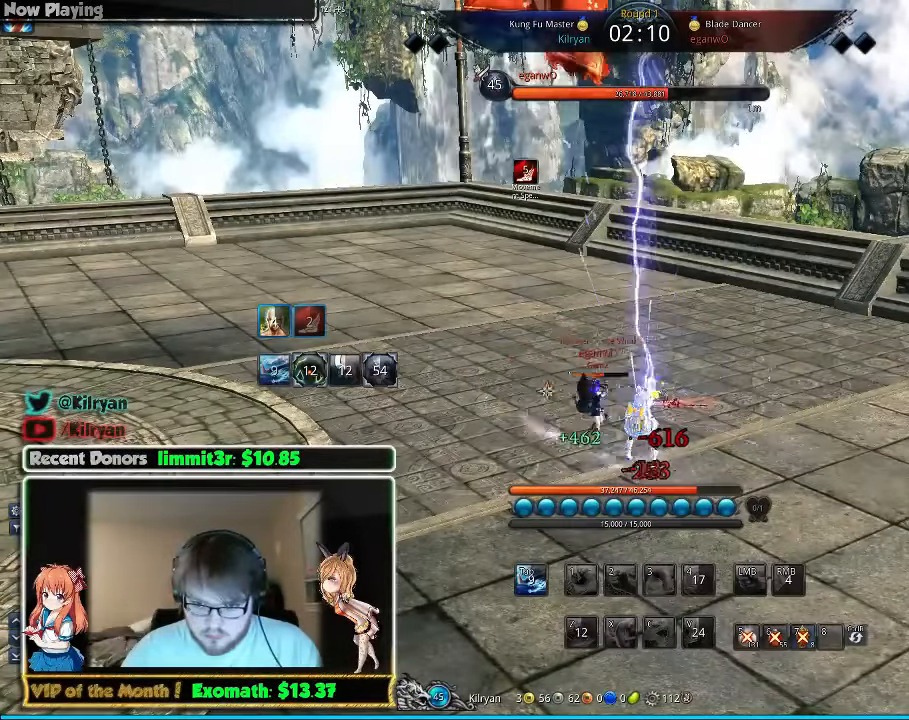
{"keys": ["s"], "mouse": [], "events": [[60, "d", "down"], [60, "q", "up"], [160, "q", "down"], [180, "d", "up"], [260, "d", "down"], [260, "s", "down"], [280, "q", "up"], [380, "d", "up"], [380, "q", "down"], [480, "q", "up"]]}
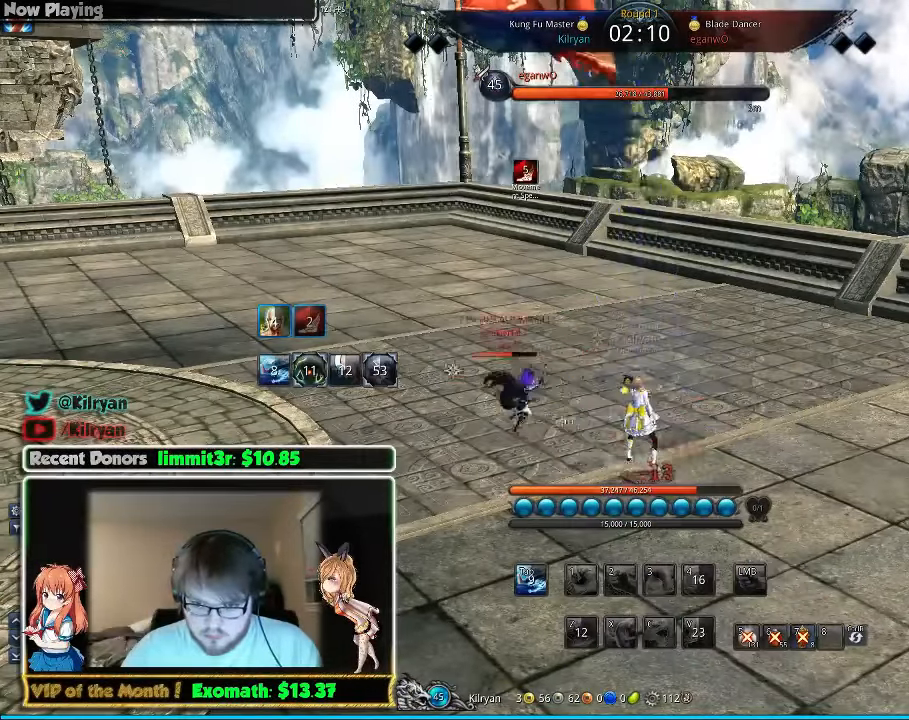
{"keys": ["s"], "mouse": [], "events": [[40, "q", "down"], [160, "q", "up"], [260, "q", "down"], [320, "q", "up"], [380, "s", "up"], [480, "s", "down"]]}
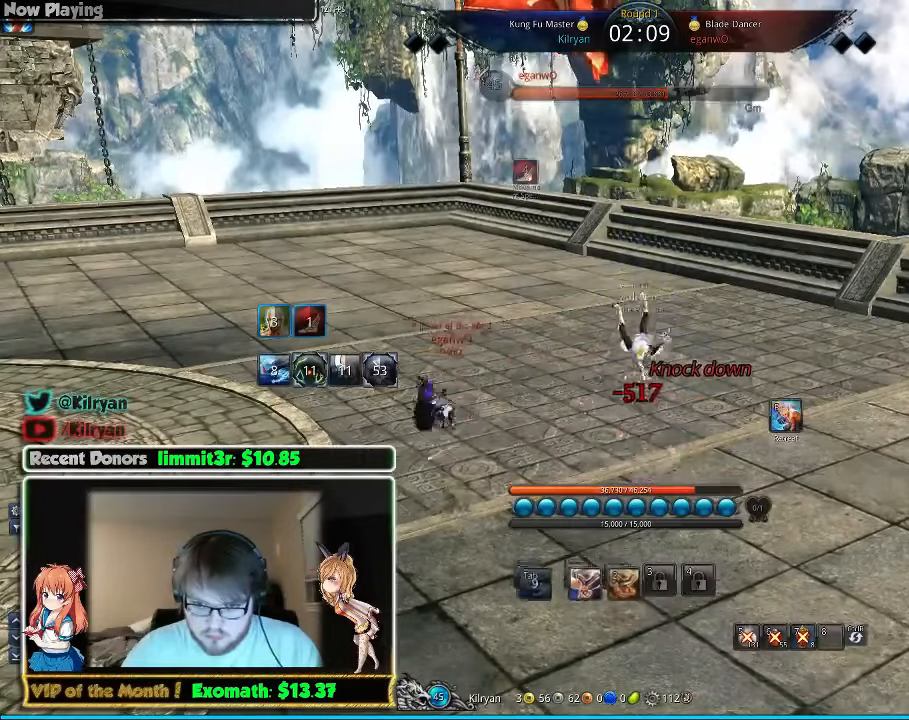
{"keys": ["a", "w"], "mouse": [], "events": [[20, "s", "up"], [120, "f", "down"], [260, "f", "up"], [360, "a", "down"], [480, "w", "down"]]}
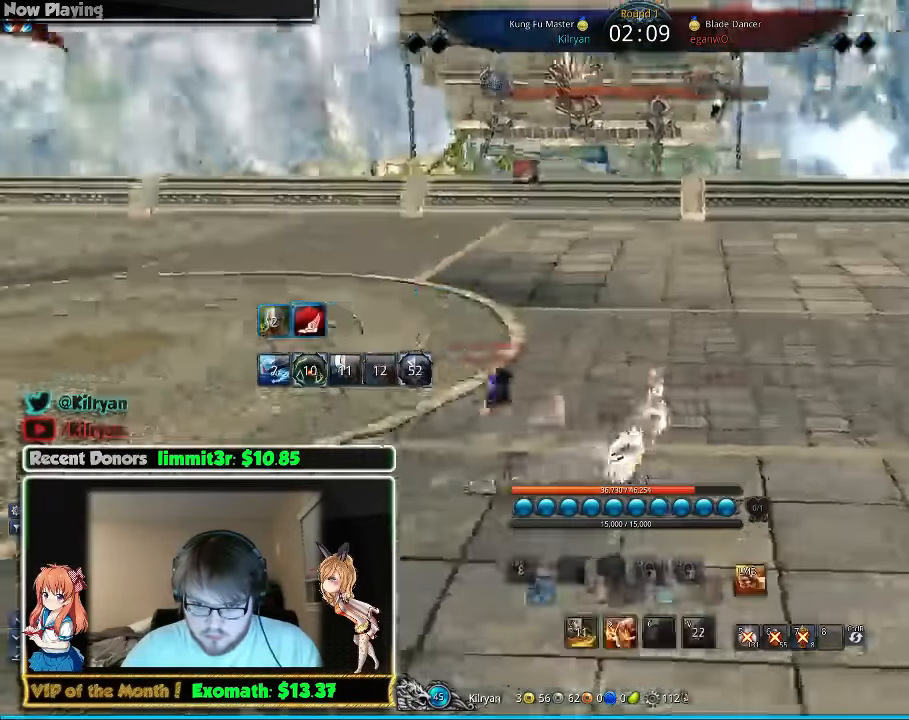
{"keys": ["q", "w"], "mouse": [], "events": [[20, "a", "up"], [160, "q", "down"], [260, "d", "down"], [260, "q", "up"], [320, "d", "up"], [320, "q", "down"], [420, "q", "up"], [460, "mouse_right", "down"], [500, "mouse_right", "up"], [500, "q", "down"]]}
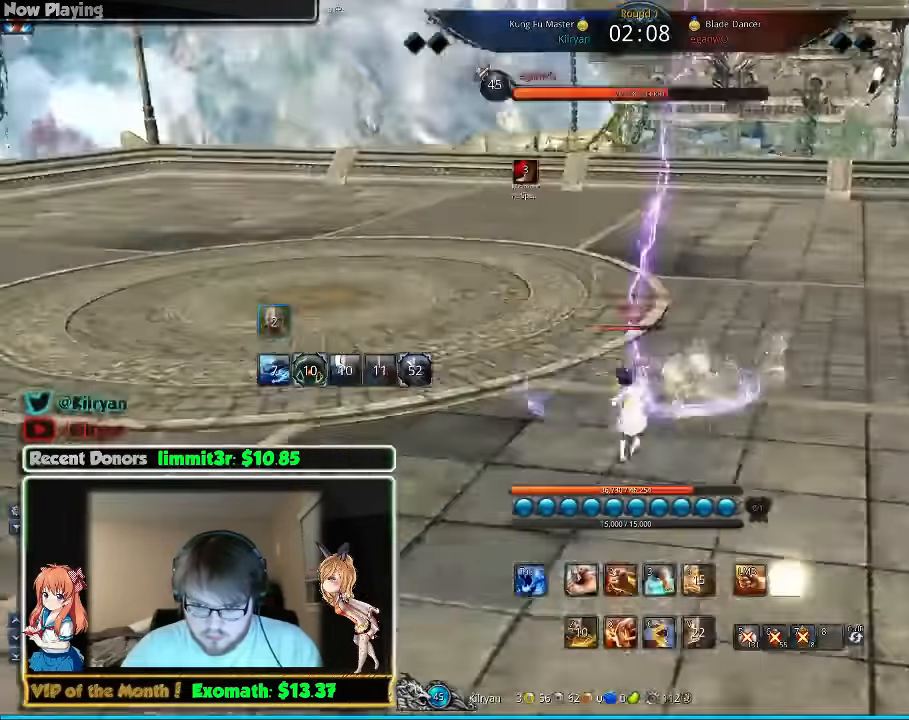
{"keys": ["w"], "mouse": [], "events": [[100, "q", "up"], [160, "q", "down"], [220, "q", "up"]]}
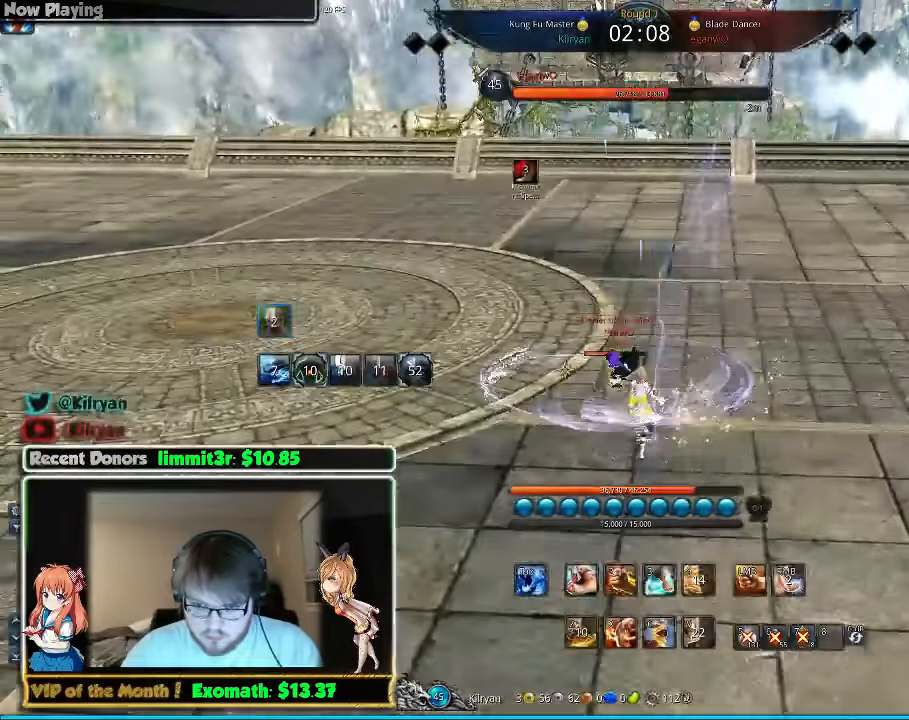
{"keys": ["d"], "mouse": [], "events": [[80, "q", "down"], [140, "d", "down"], [160, "q", "up"], [400, "w", "up"]]}
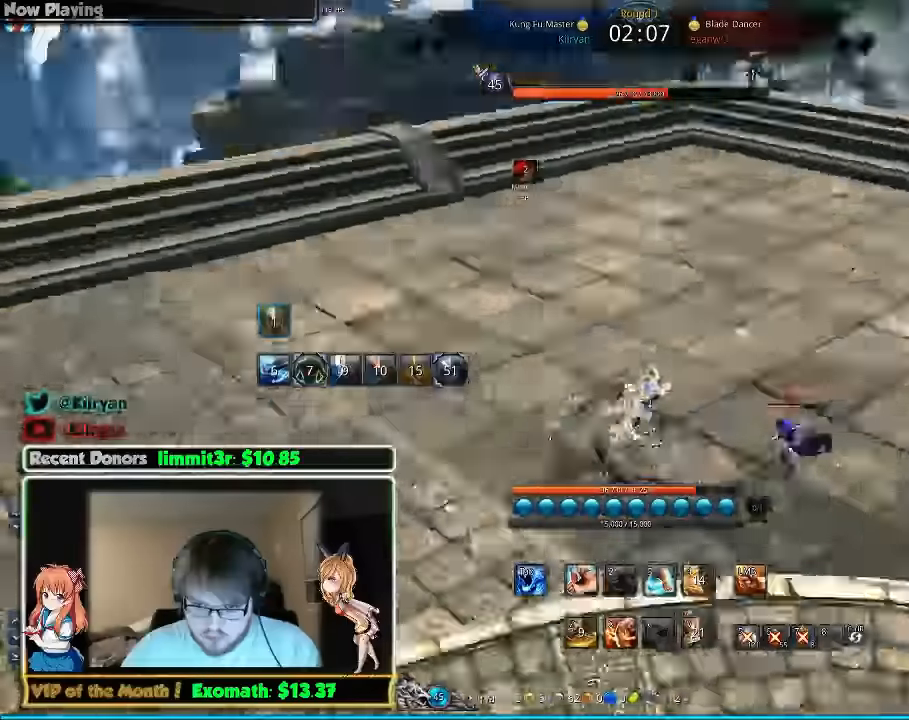
{"keys": ["d"], "mouse": [], "events": []}
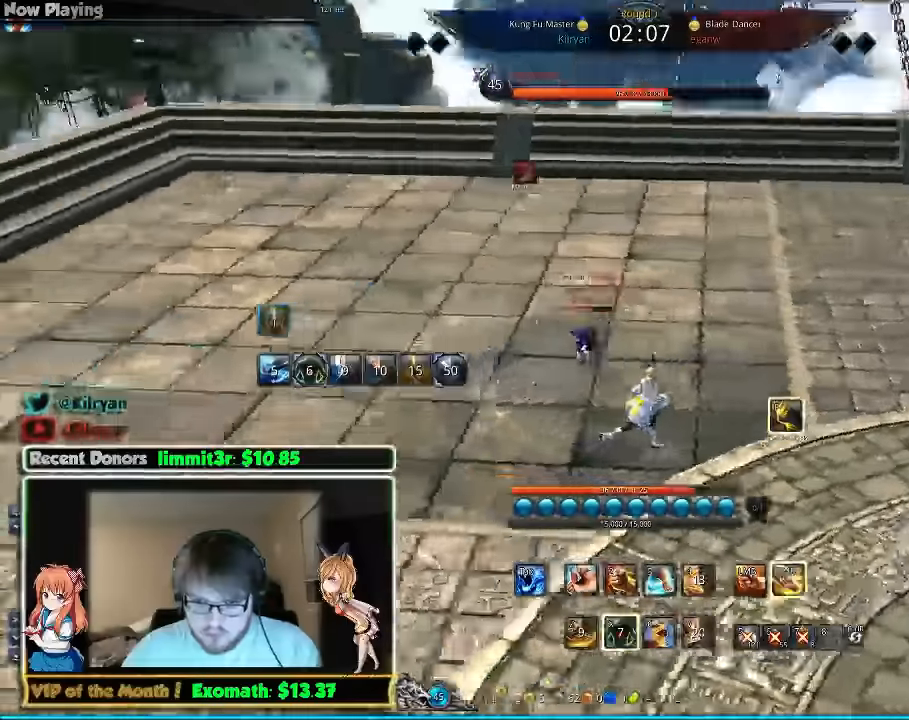
{"keys": ["w"], "mouse": [], "events": [[200, "mouse_right", "down"], [300, "mouse_right", "up"], [340, "w", "down"], [400, "mouse_right", "down"], [440, "d", "up"], [500, "mouse_right", "up"]]}
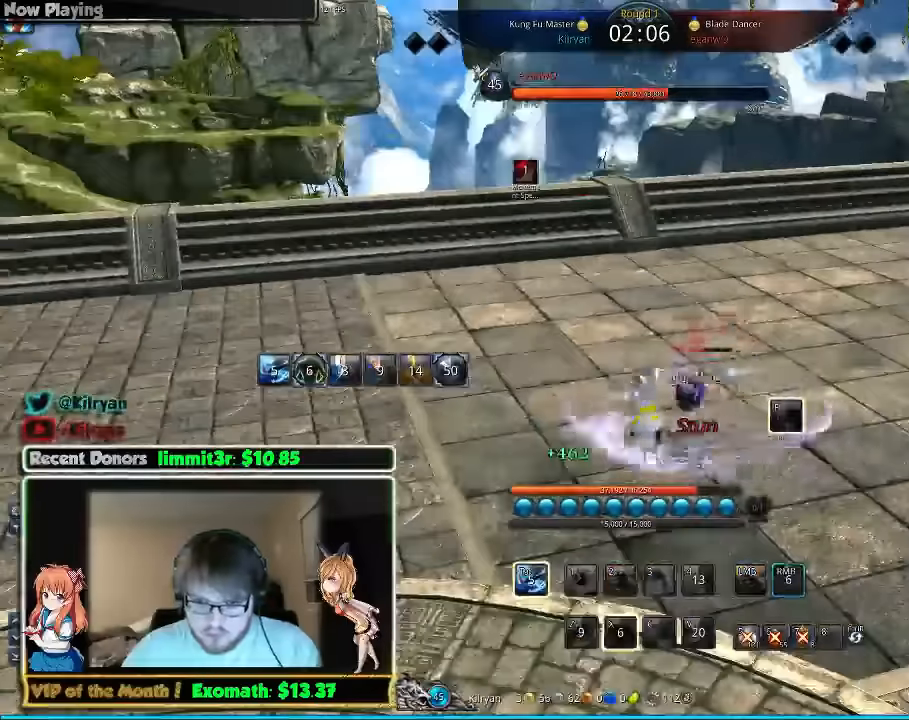
{"keys": ["d"], "mouse": [], "events": [[80, "mouse_right", "down"], [140, "d", "down"], [180, "mouse_right", "up"], [300, "w", "up"]]}
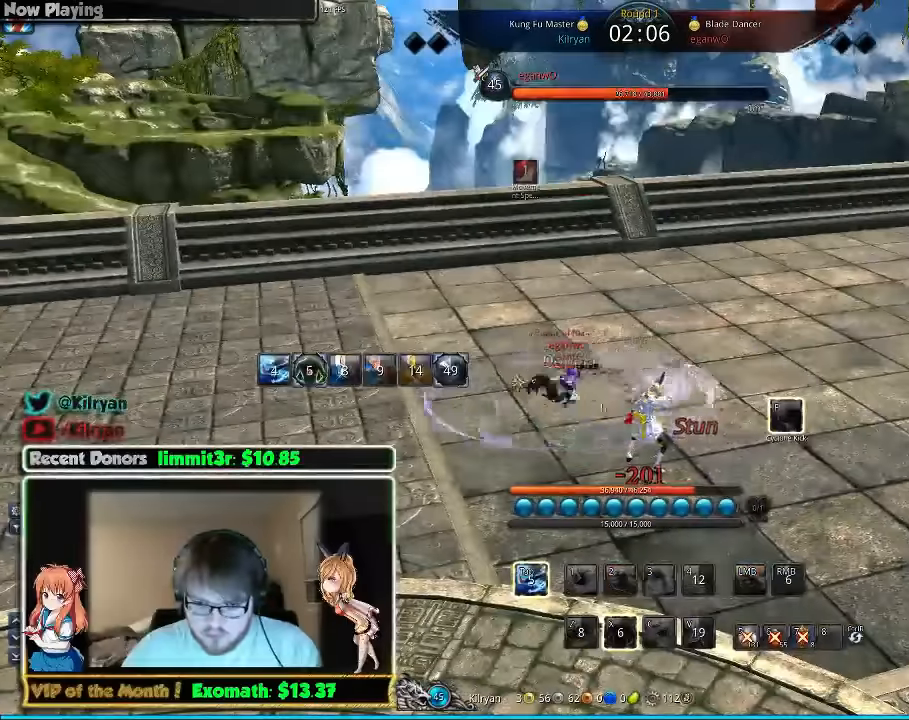
{"keys": ["c"], "mouse": [], "events": [[440, "d", "up"], [500, "c", "down"]]}
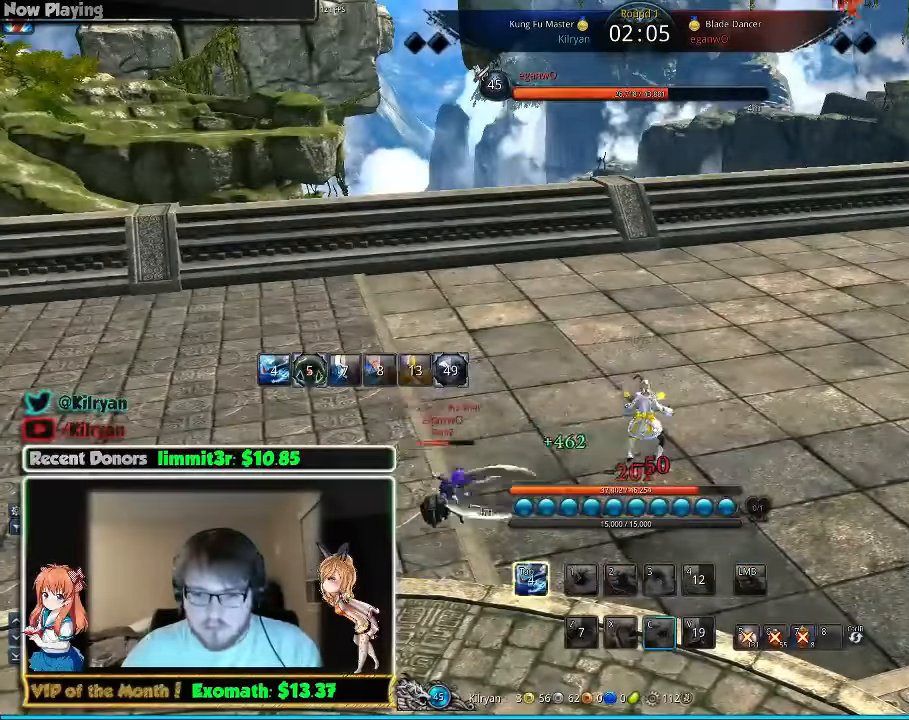
{"keys": ["s"], "mouse": [], "events": [[140, "c", "up"], [180, "s", "down"], [280, "s", "up"], [380, "s", "down"], [440, "s", "up"], [500, "s", "down"]]}
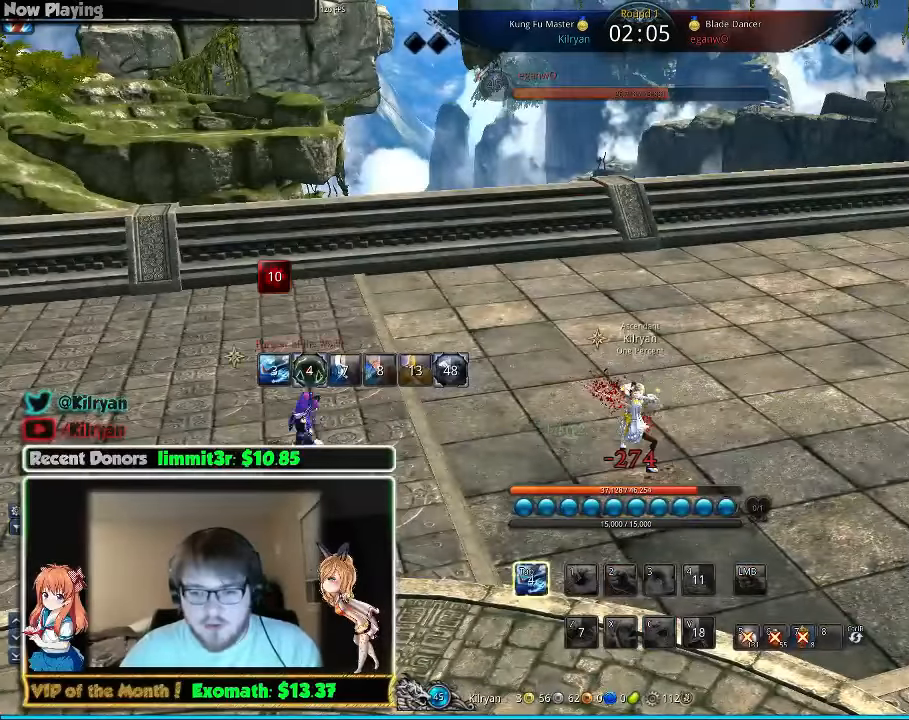
{"keys": ["a"], "mouse": [], "events": [[240, "s", "up"], [260, "c", "down"], [360, "c", "up"], [400, "a", "down"]]}
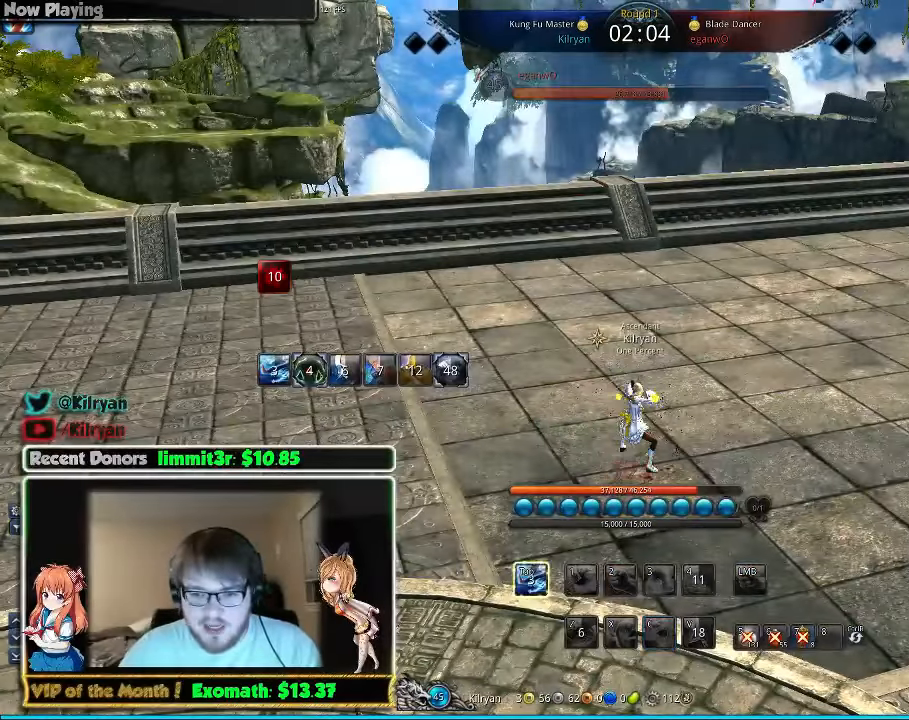
{"keys": ["c"], "mouse": [], "events": [[60, "c", "down"], [160, "c", "up"], [260, "c", "down"], [360, "c", "up"], [460, "a", "up"], [460, "c", "down"]]}
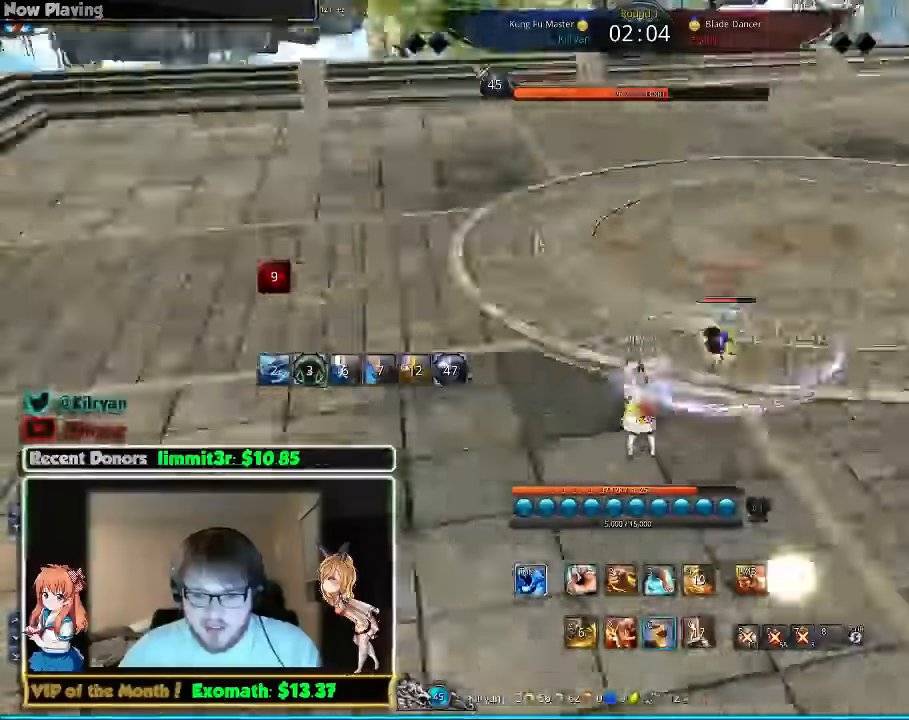
{"keys": [], "mouse": [], "events": [[40, "c", "up"], [140, "c", "down"], [200, "c", "up"], [260, "c", "down"], [360, "c", "up"]]}
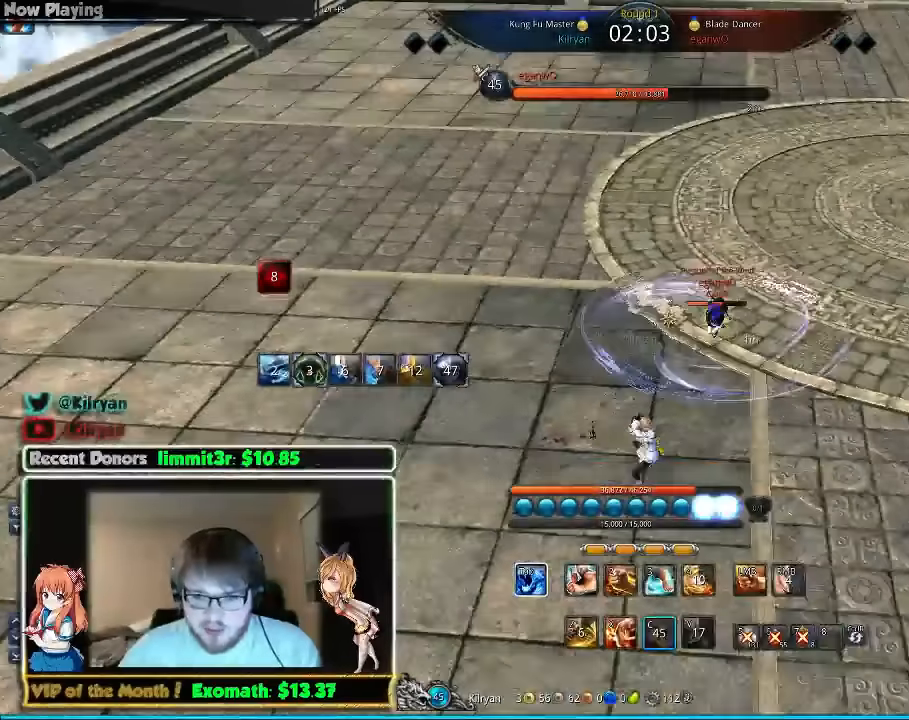
{"keys": [], "mouse": [], "events": [[200, "c", "down"], [220, "c", "up"], [260, "c", "down"], [340, "c", "up"], [420, "c", "down"], [480, "c", "up"]]}
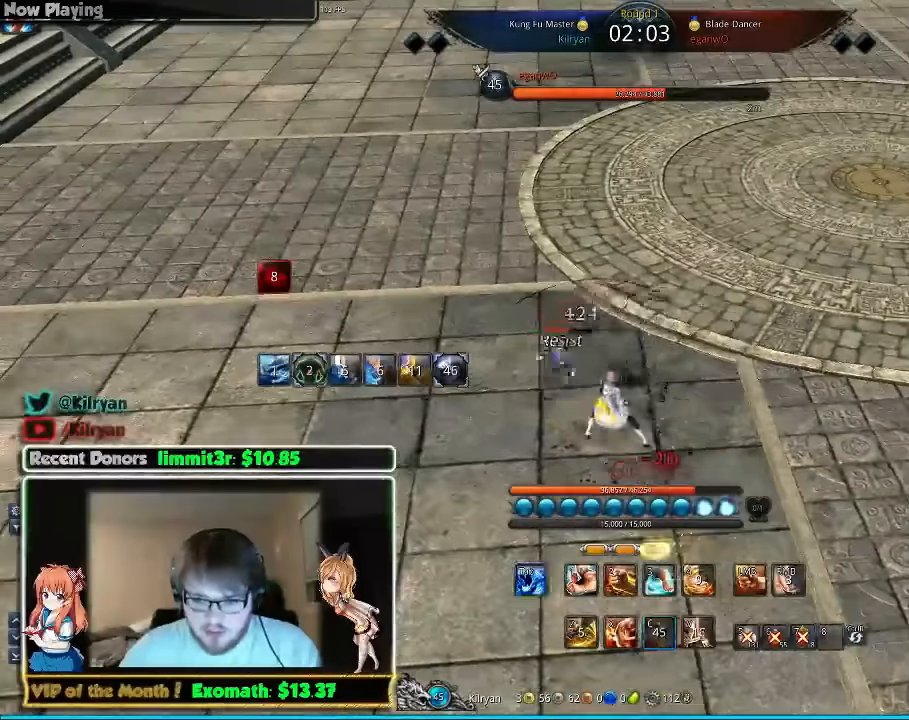
{"keys": ["q"], "mouse": [], "events": [[80, "c", "down"], [180, "c", "up"], [280, "d", "down"], [360, "q", "down"], [380, "d", "up"], [380, "q", "up"], [460, "q", "down"]]}
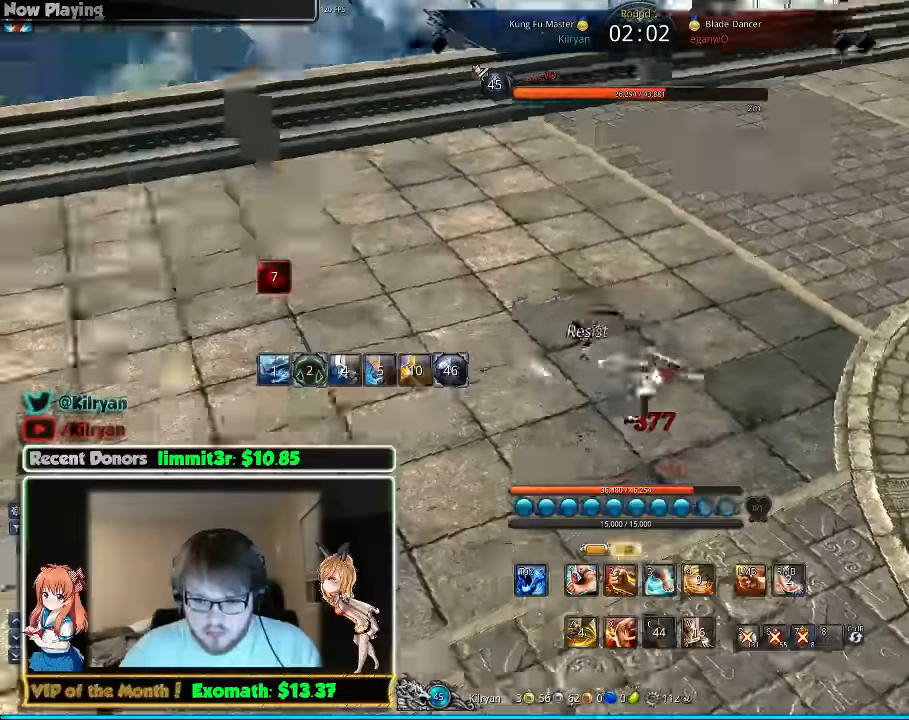
{"keys": ["e", "w"], "mouse": [], "events": [[60, "d", "down"], [80, "q", "up"], [160, "w", "down"], [180, "q", "down"], [220, "d", "up"], [280, "q", "up"], [460, "e", "down"]]}
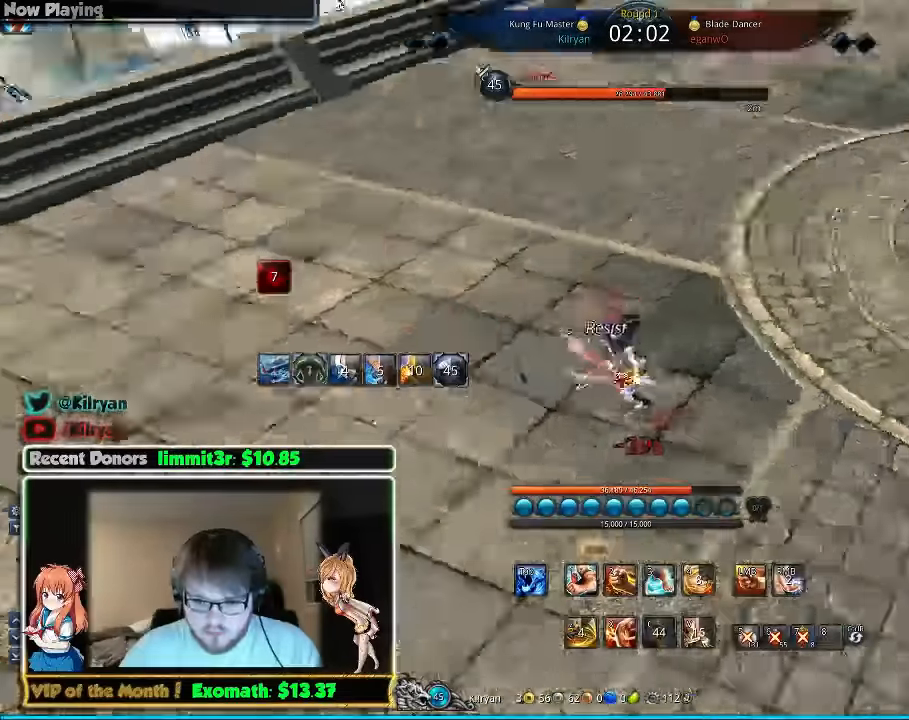
{"keys": ["d"], "mouse": [], "events": [[100, "e", "up"], [200, "tab", "down"], [300, "d", "down"], [360, "tab", "up"], [400, "w", "up"]]}
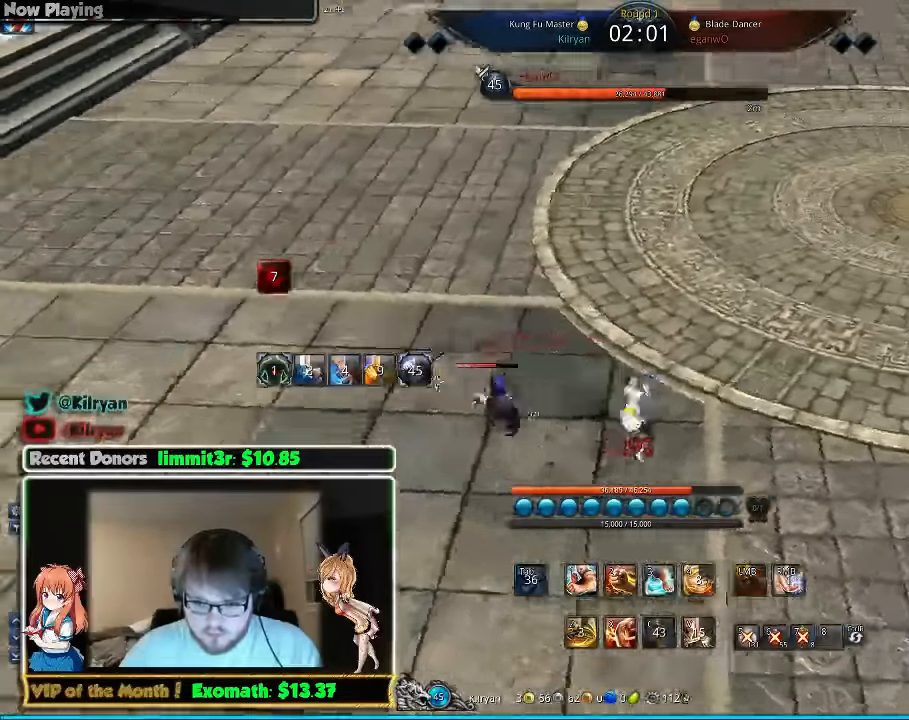
{"keys": ["d"], "mouse": [], "events": []}
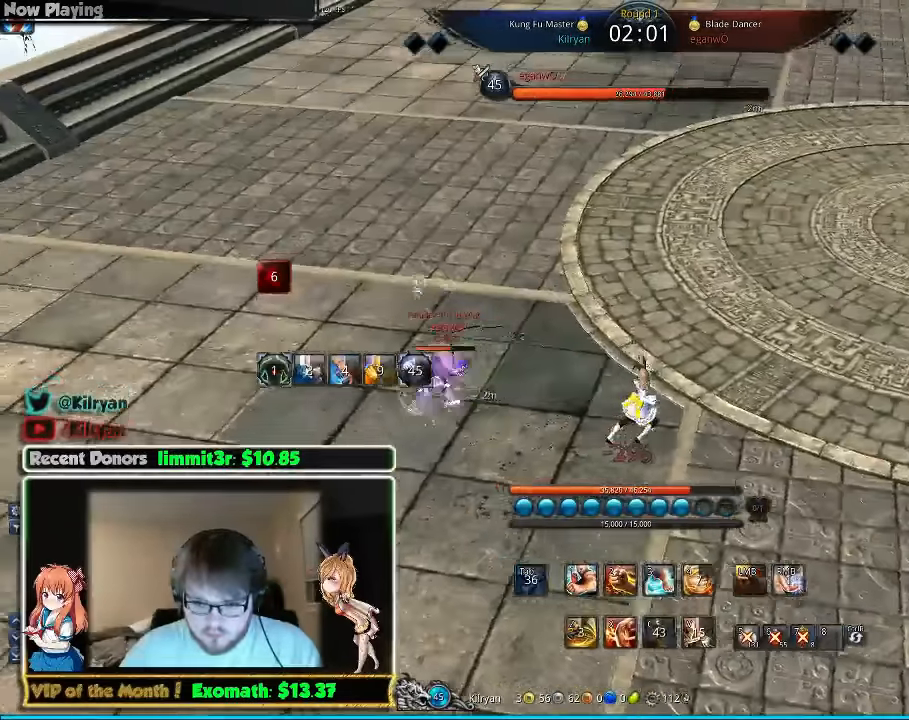
{"keys": [], "mouse": [], "events": [[80, "w", "down"], [320, "w", "up"], [400, "d", "up"]]}
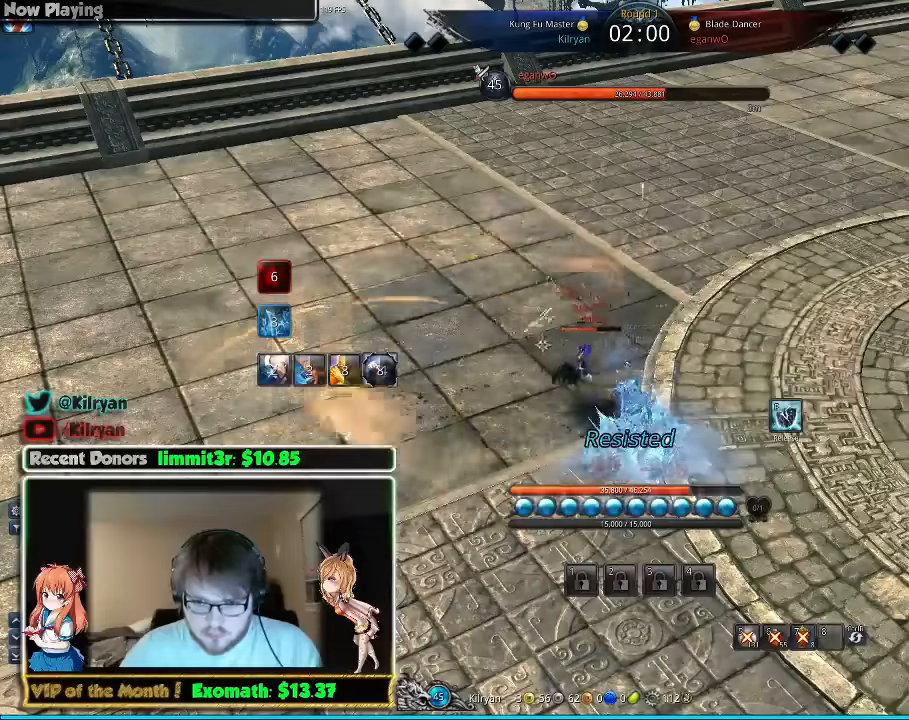
{"keys": [], "mouse": [], "events": []}
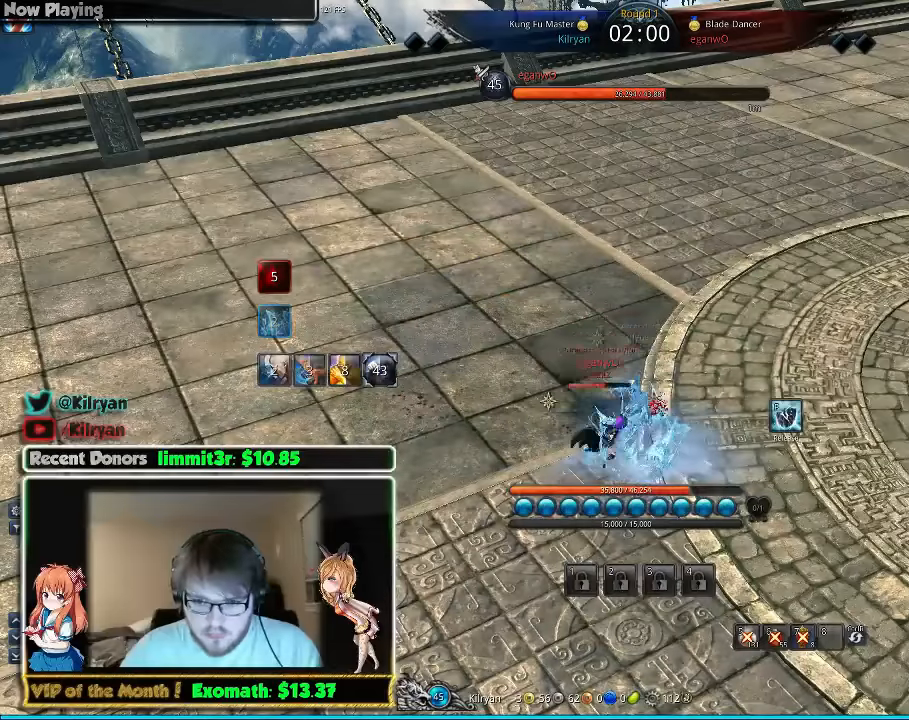
{"keys": [], "mouse": [], "events": []}
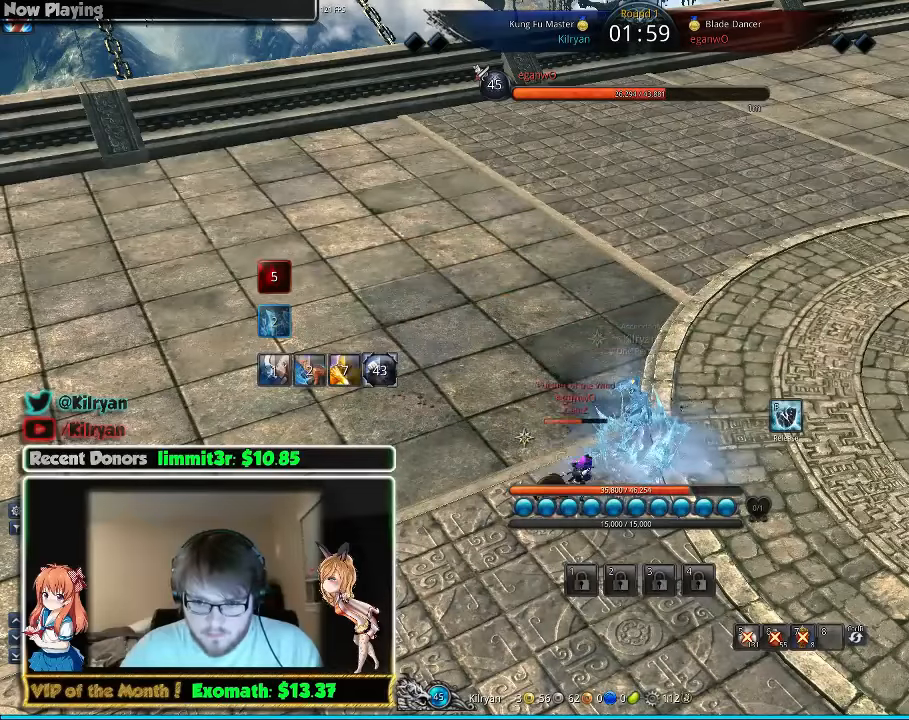
{"keys": [], "mouse": [], "events": []}
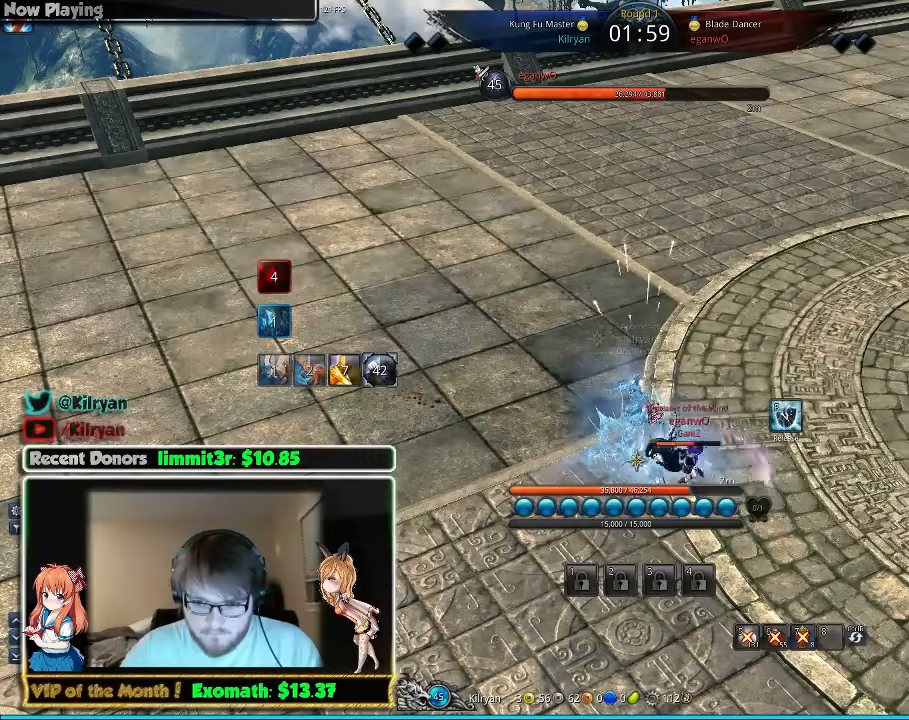
{"keys": ["4", "a"], "mouse": [], "events": [[220, "f", "down"], [280, "a", "down"], [280, "f", "up"], [460, "4", "down"]]}
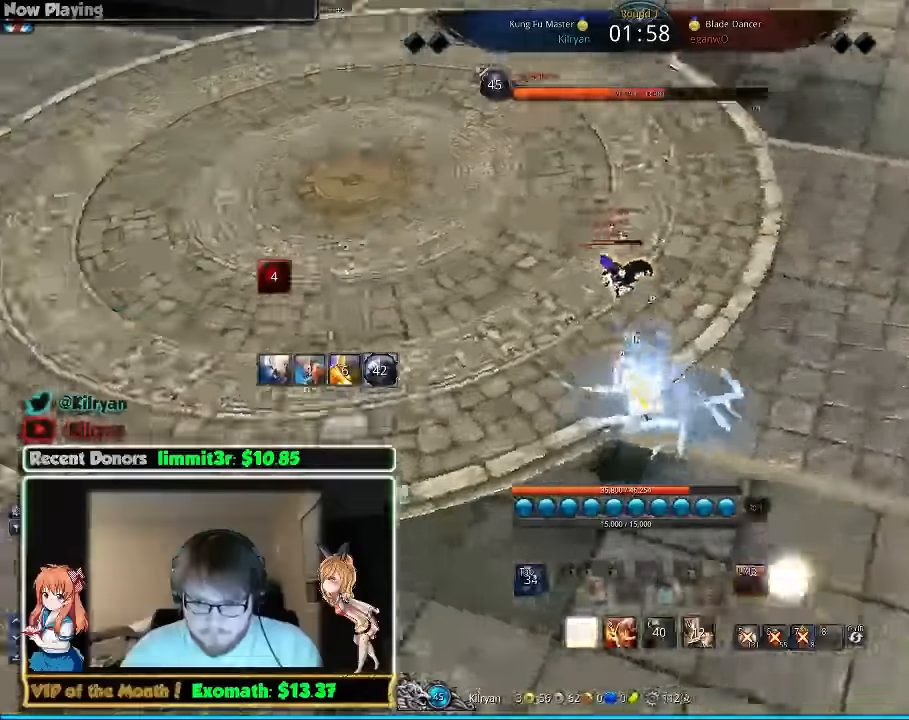
{"keys": ["w"], "mouse": [], "events": [[60, "4", "up"], [120, "4", "down"], [120, "w", "down"], [180, "4", "up"], [480, "a", "up"]]}
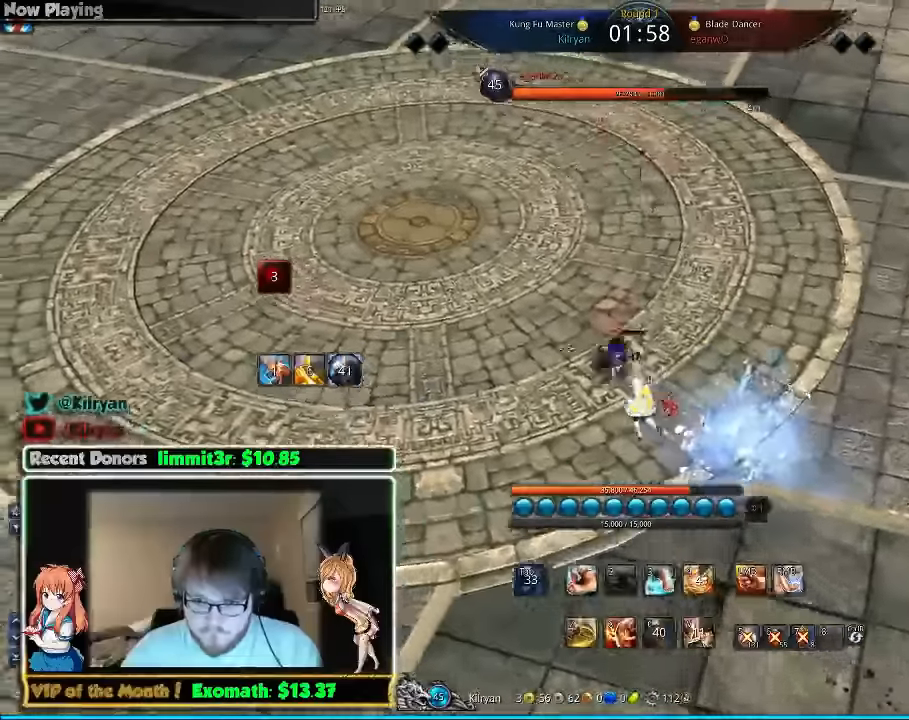
{"keys": ["d"], "mouse": [], "events": [[120, "1", "down"], [120, "d", "down"], [220, "w", "up"], [260, "1", "up"]]}
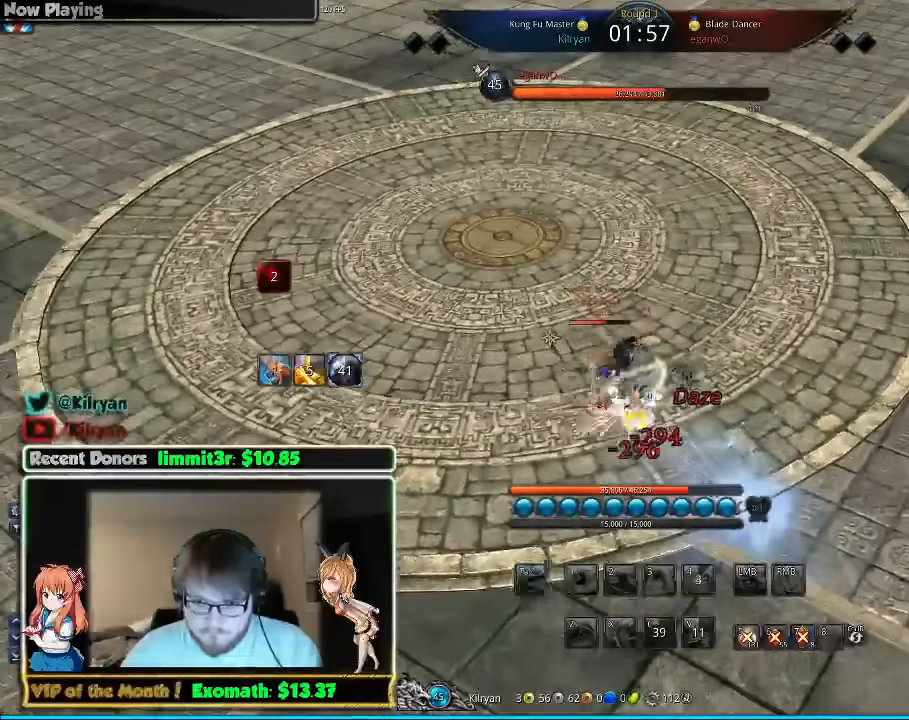
{"keys": [], "mouse": [], "events": [[120, "d", "up"]]}